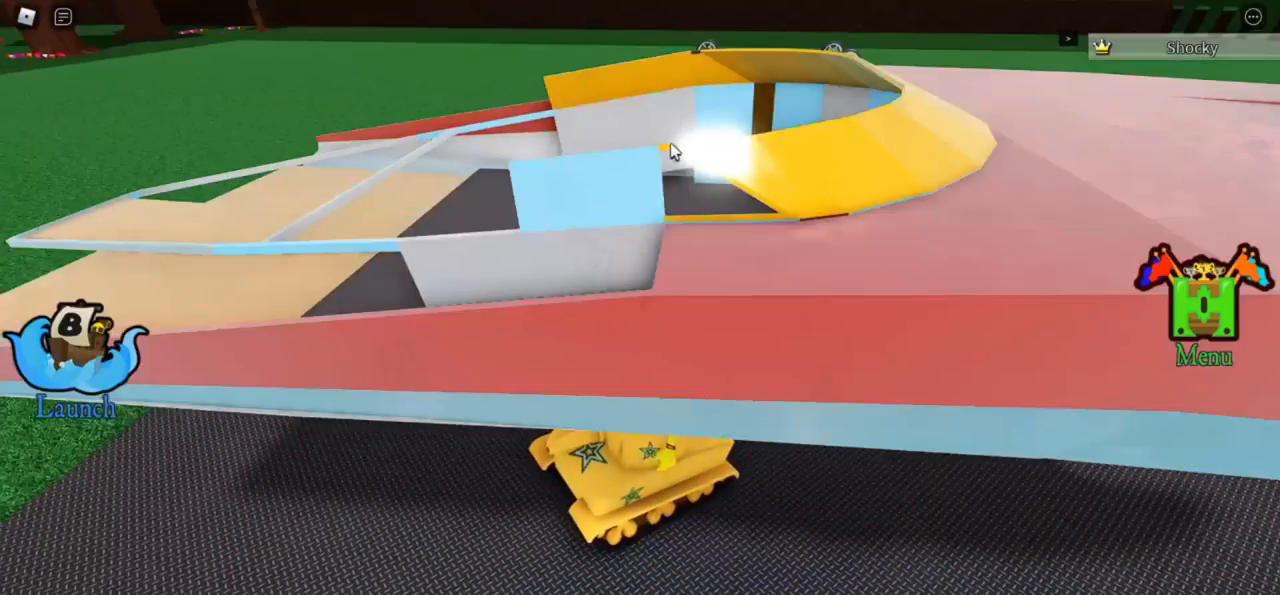
Gameplay with keyboard; each line is a JSON object with the keys held at the frame after it. "events" lists presses ("down") and releases ("up") of "r" and "t" between this image and that frame as [ms after this image, input, new state], when the widget could be followed in between. No other keys are recorded. Mouse input is not recorded.
{"keys": ["t"], "events": [[167, "r", "down"], [200, "r", "up"], [467, "t", "down"]]}
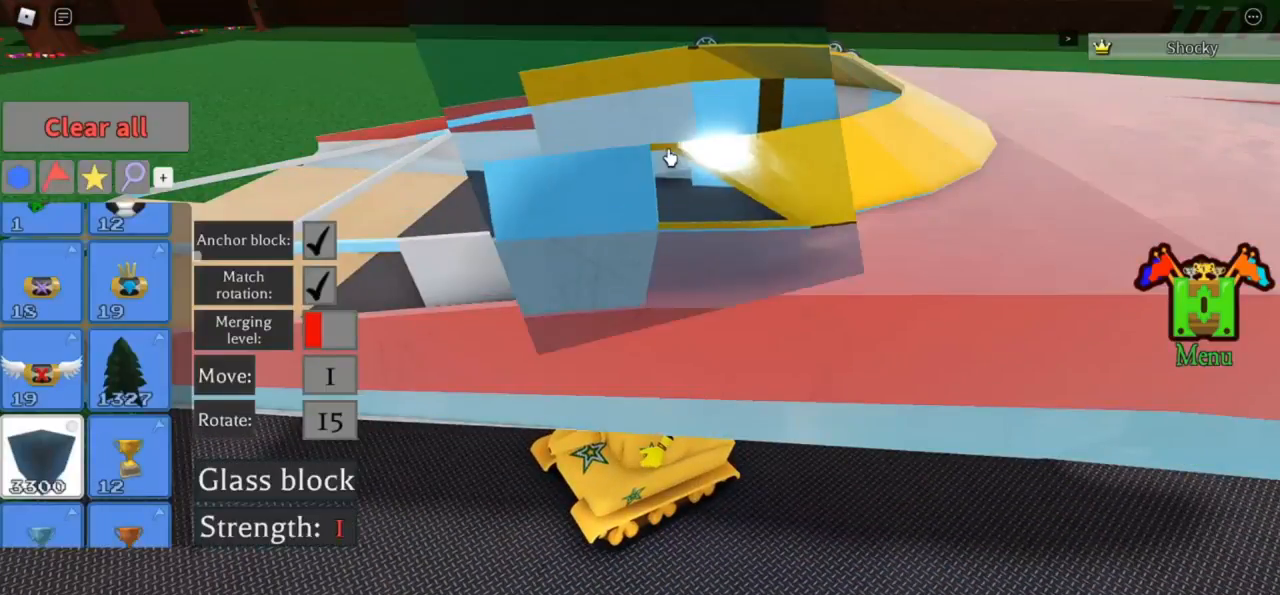
{"keys": [], "events": [[34, "t", "up"]]}
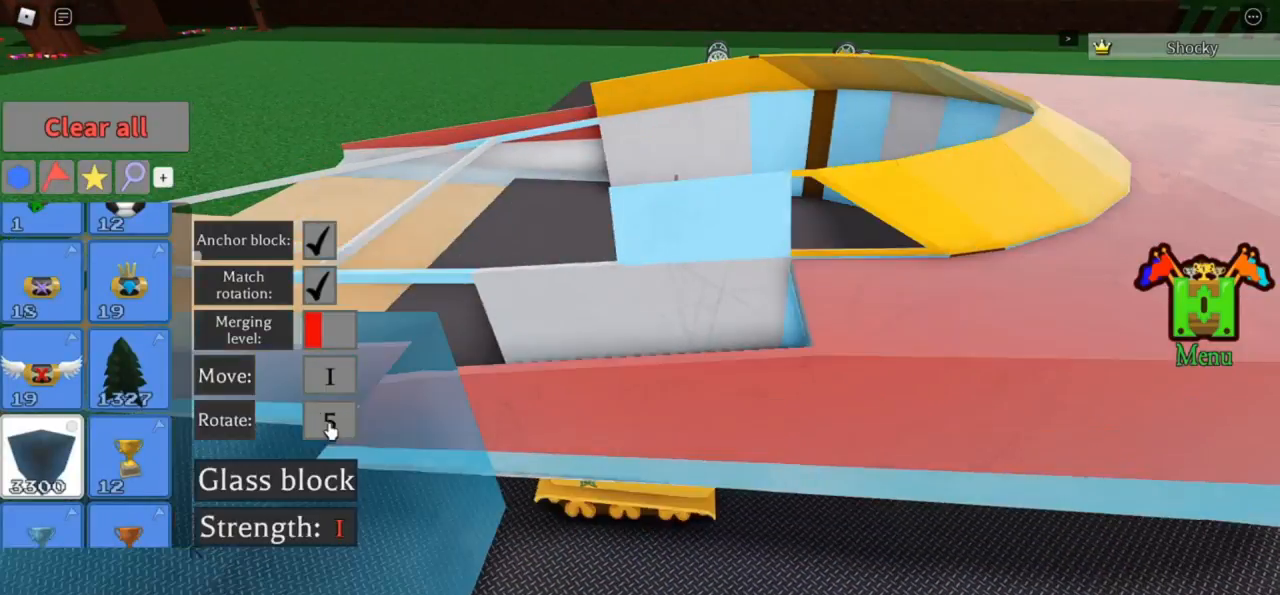
{"keys": [], "events": []}
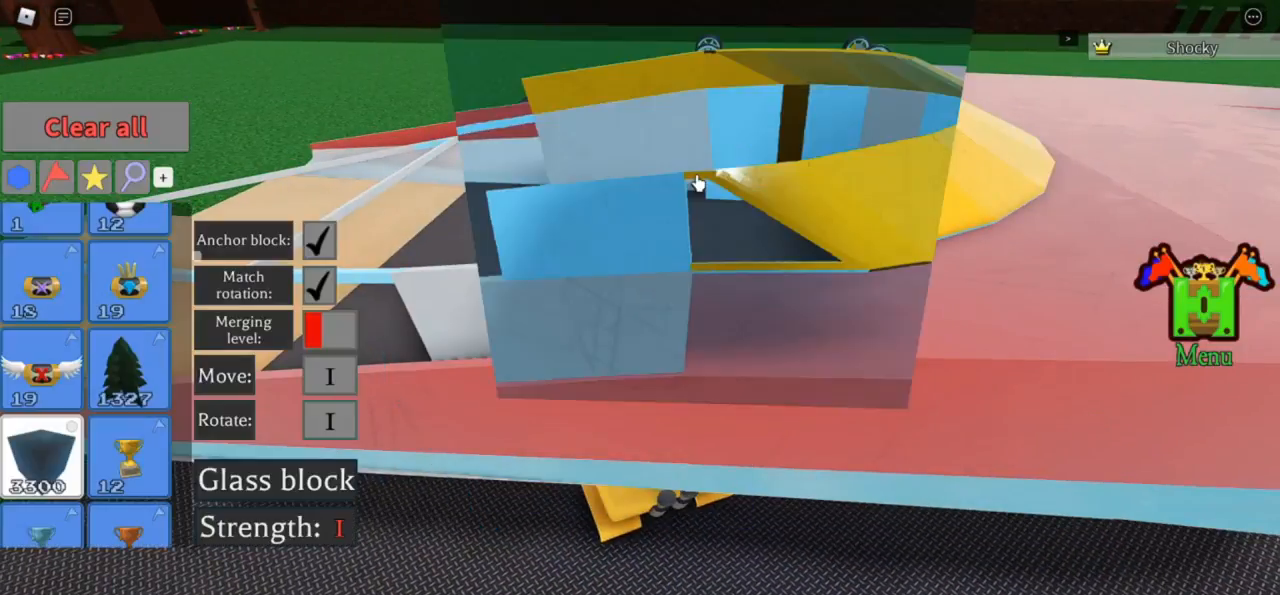
{"keys": [], "events": [[34, "t", "down"], [67, "t", "up"], [434, "t", "down"], [467, "t", "up"]]}